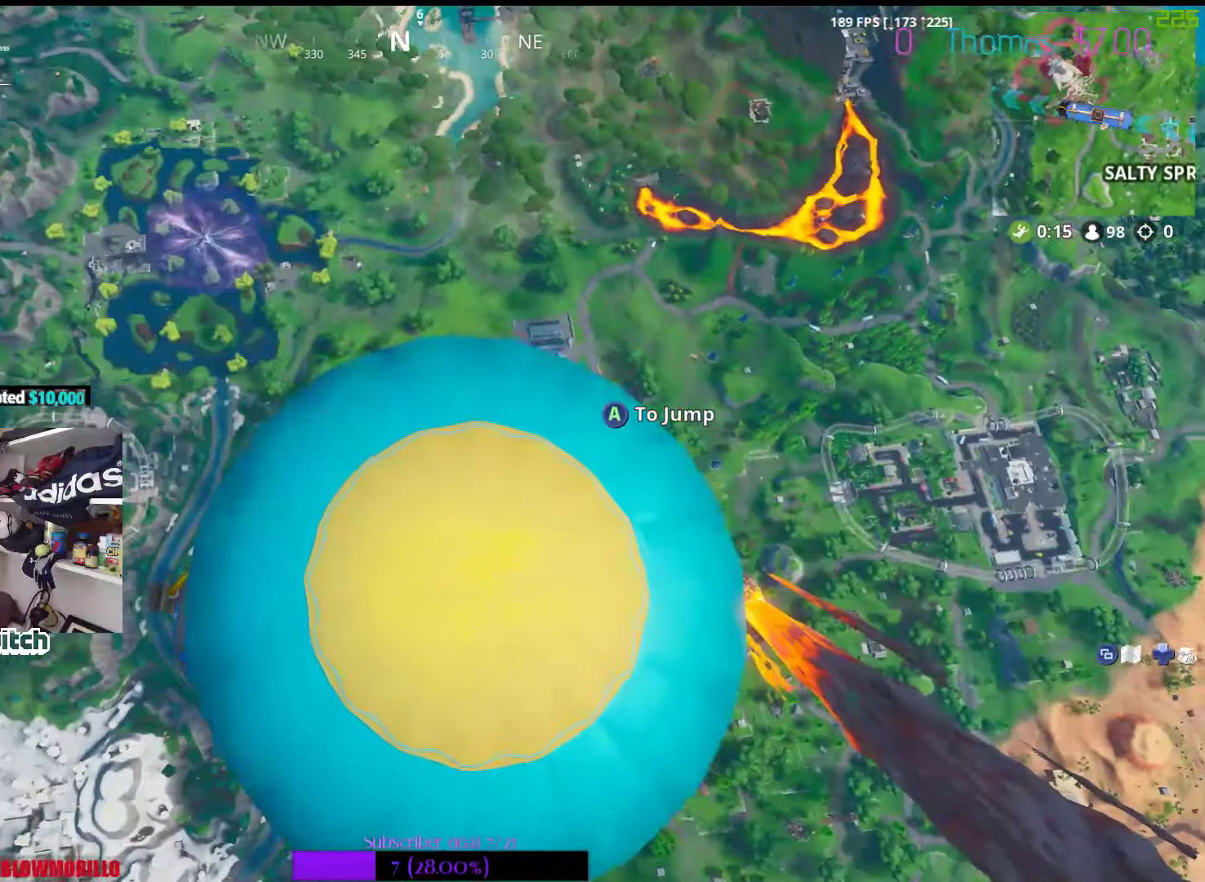
Gameplay with a controller (Xbox layout); each line is a JSON object with the inputs held at the frame after it. "events" lists button and stick changes between this image and that frame as [ms after this image, input, new state], when the widget could be followed in between.
{"buttons": [], "left_stick": "up-left", "right_stick": "down", "events": [[367, "right_stick", "down"]]}
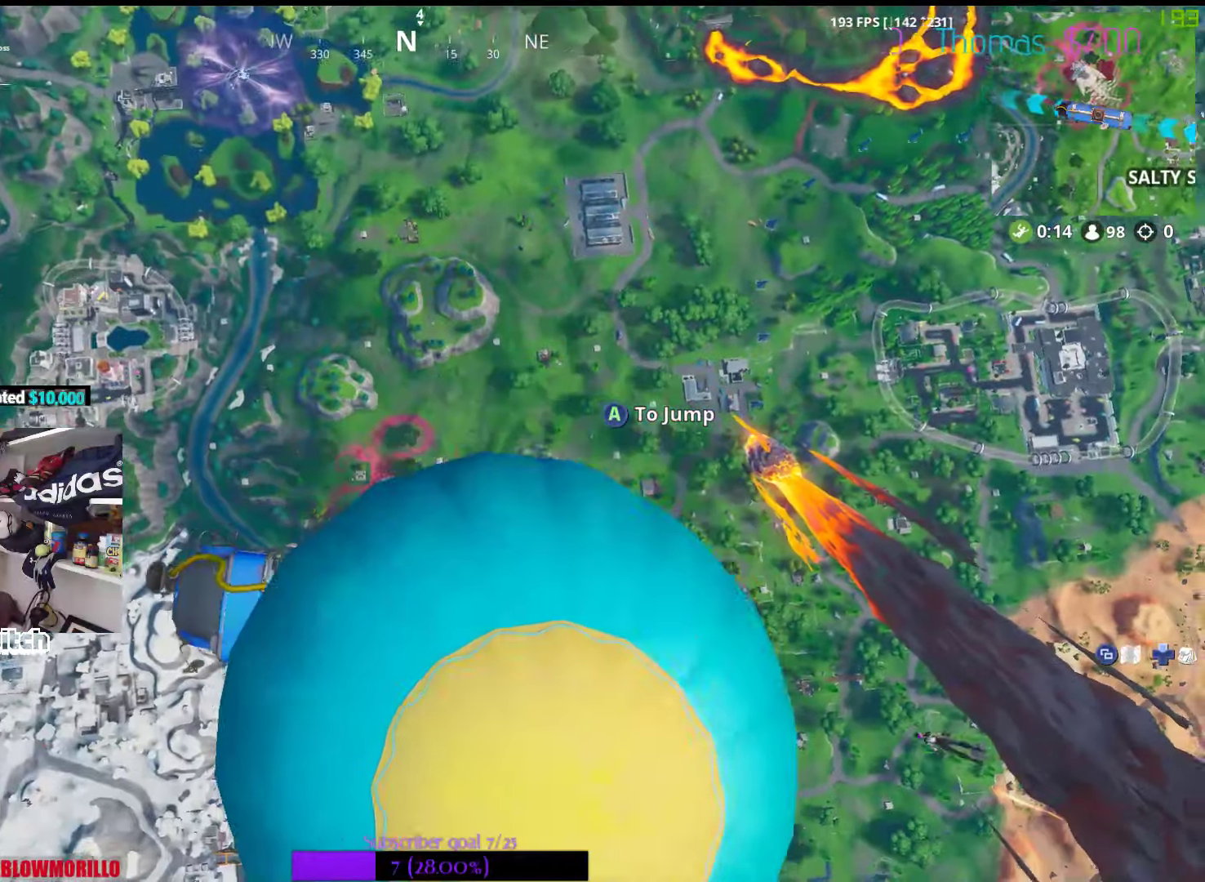
{"buttons": [], "left_stick": "up-left", "right_stick": "center", "events": [[17, "right_stick", "center"]]}
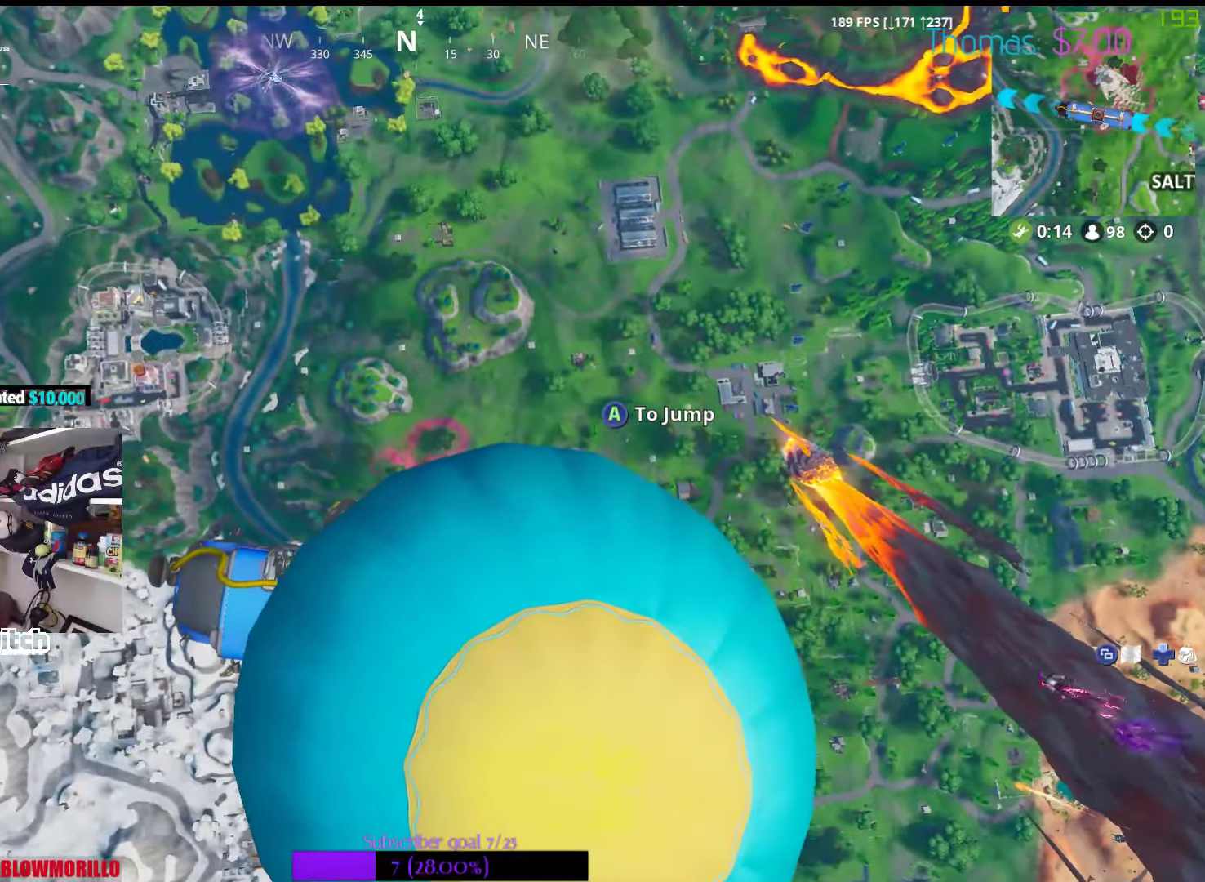
{"buttons": [], "left_stick": "up-left", "right_stick": "center", "events": []}
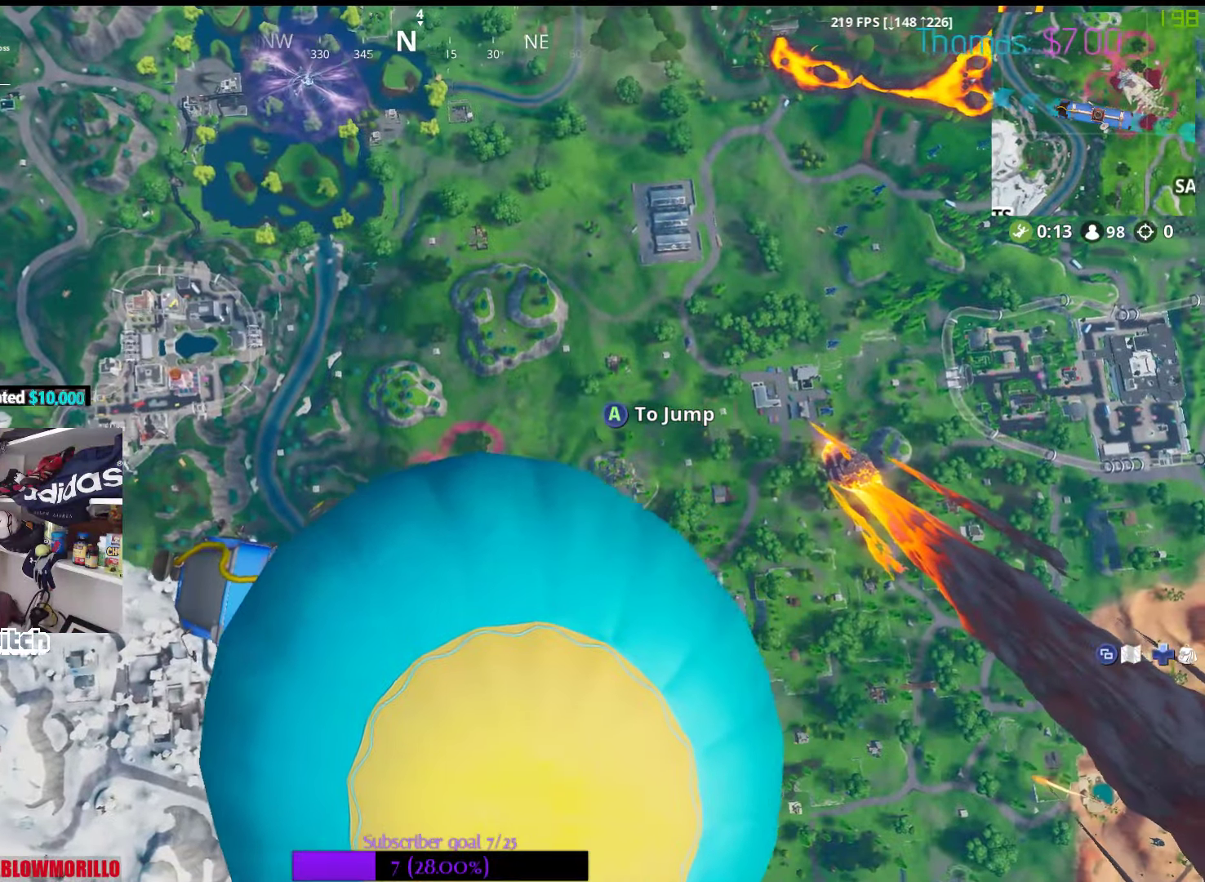
{"buttons": [], "left_stick": "up-left", "right_stick": "center", "events": [[150, "right_stick", "up"], [400, "right_stick", "center"]]}
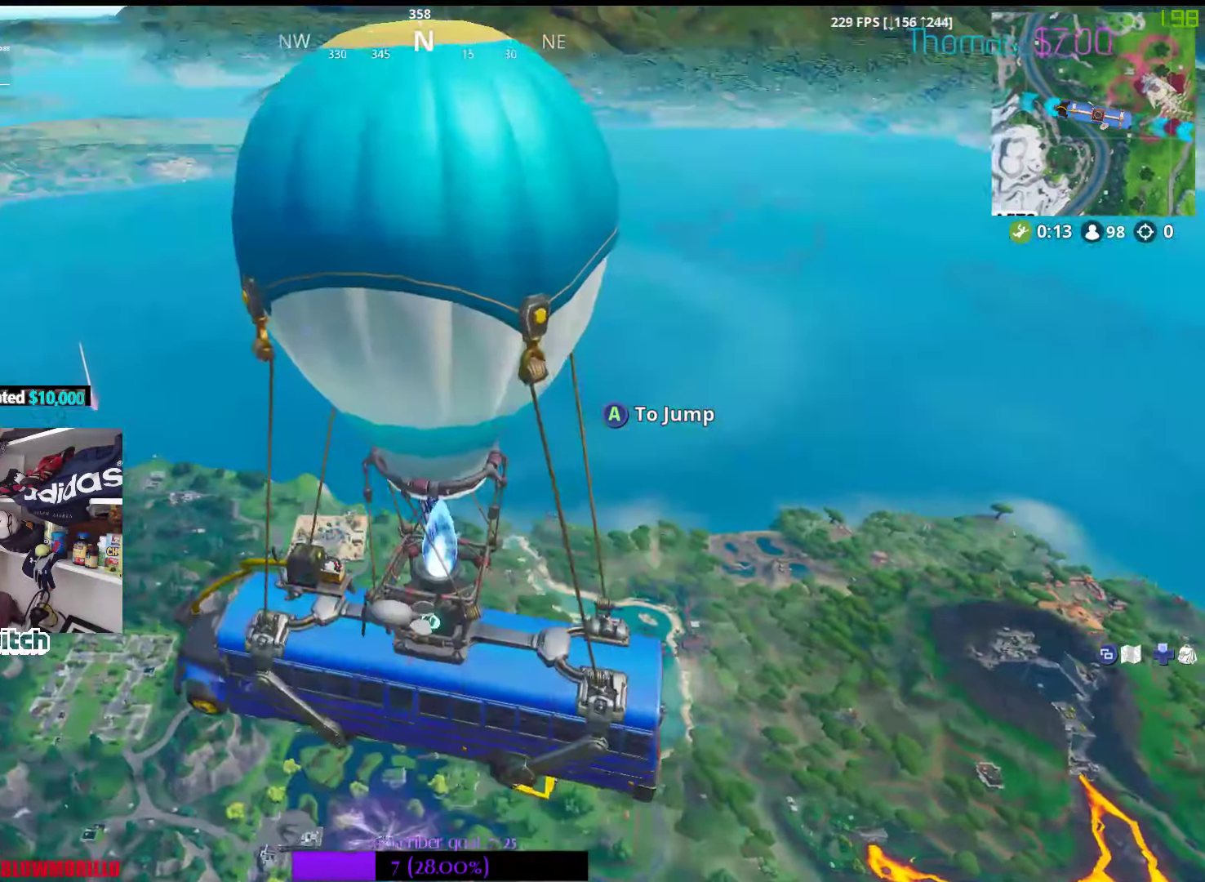
{"buttons": [], "left_stick": "up-left", "right_stick": "center", "events": []}
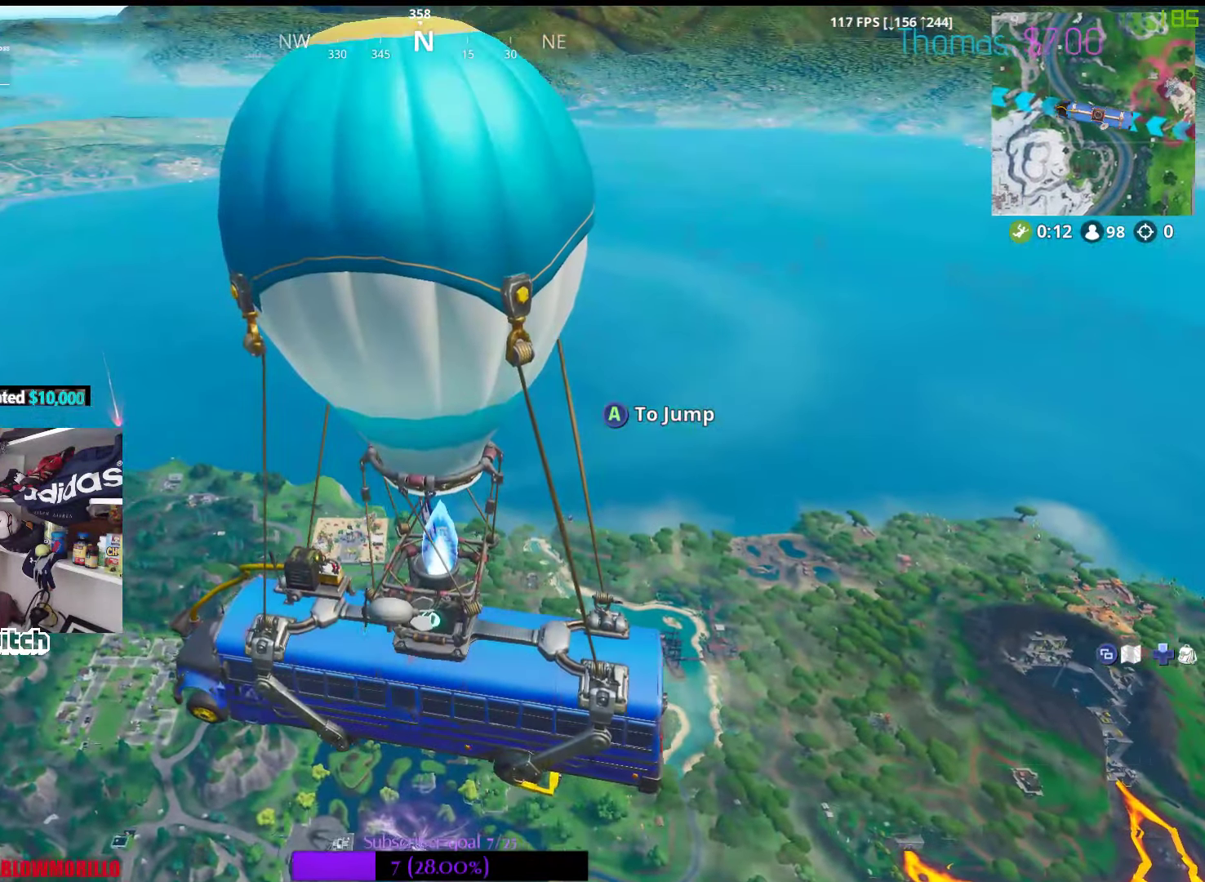
{"buttons": [], "left_stick": "up-left", "right_stick": "center", "events": [[84, "A", "down"], [367, "A", "up"]]}
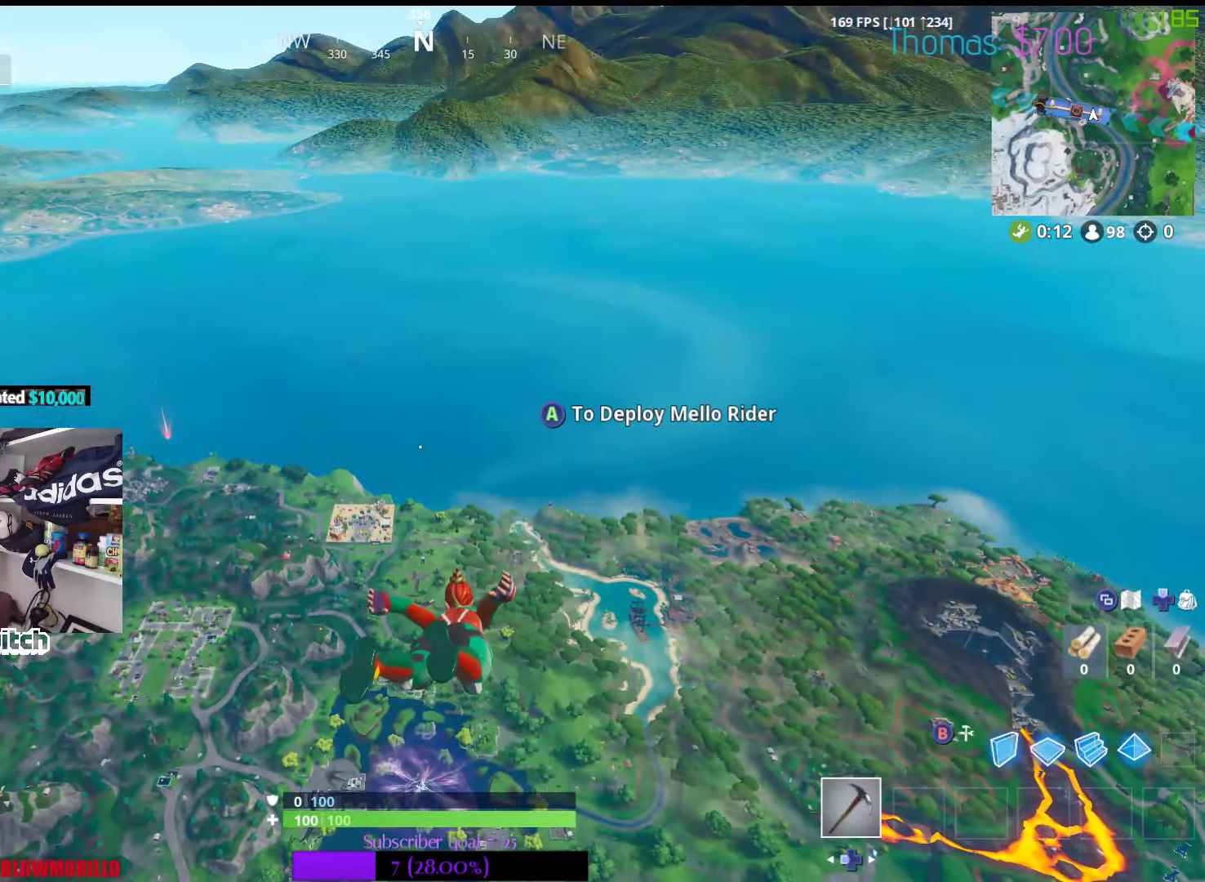
{"buttons": [], "left_stick": "up-left", "right_stick": "center", "events": [[250, "right_stick", "up-left"], [367, "right_stick", "center"]]}
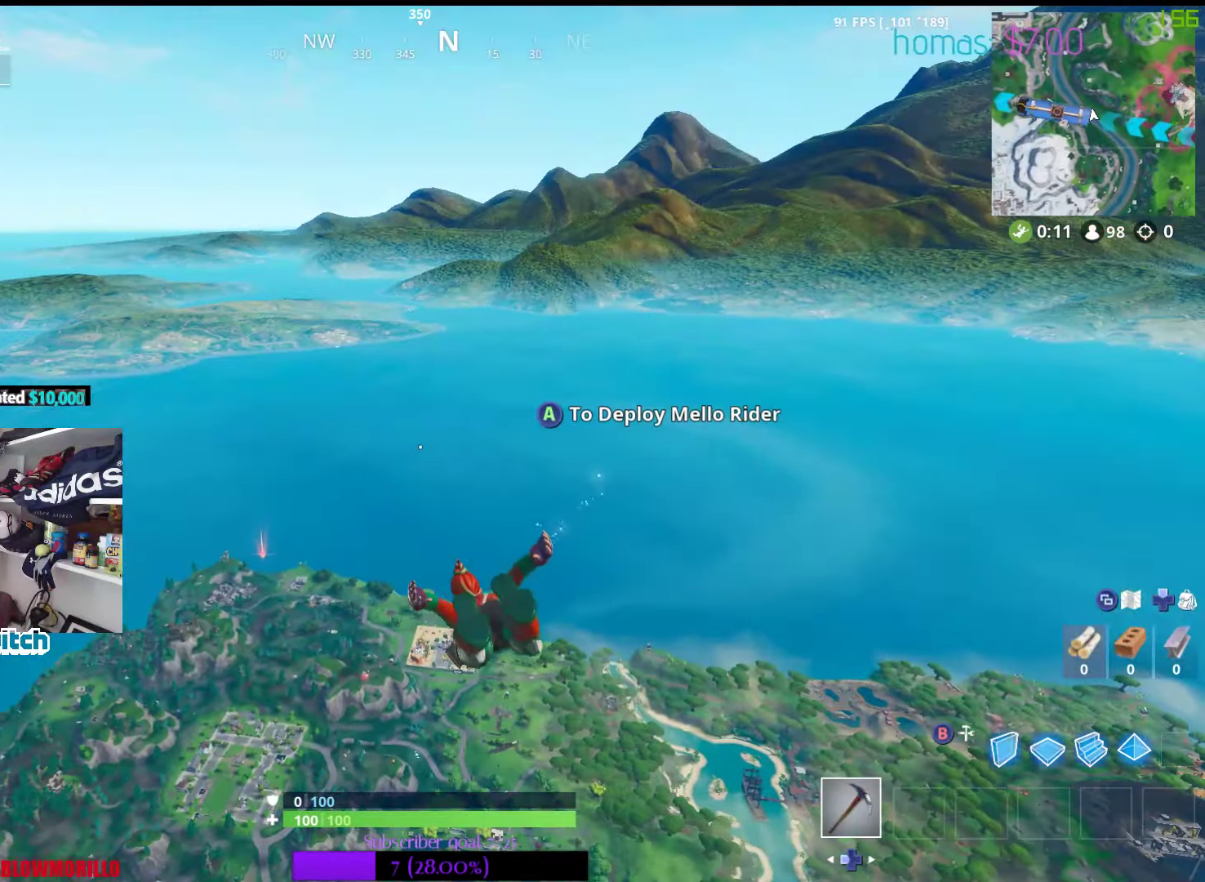
{"buttons": [], "left_stick": "up", "right_stick": "center", "events": [[133, "left_stick", "up"]]}
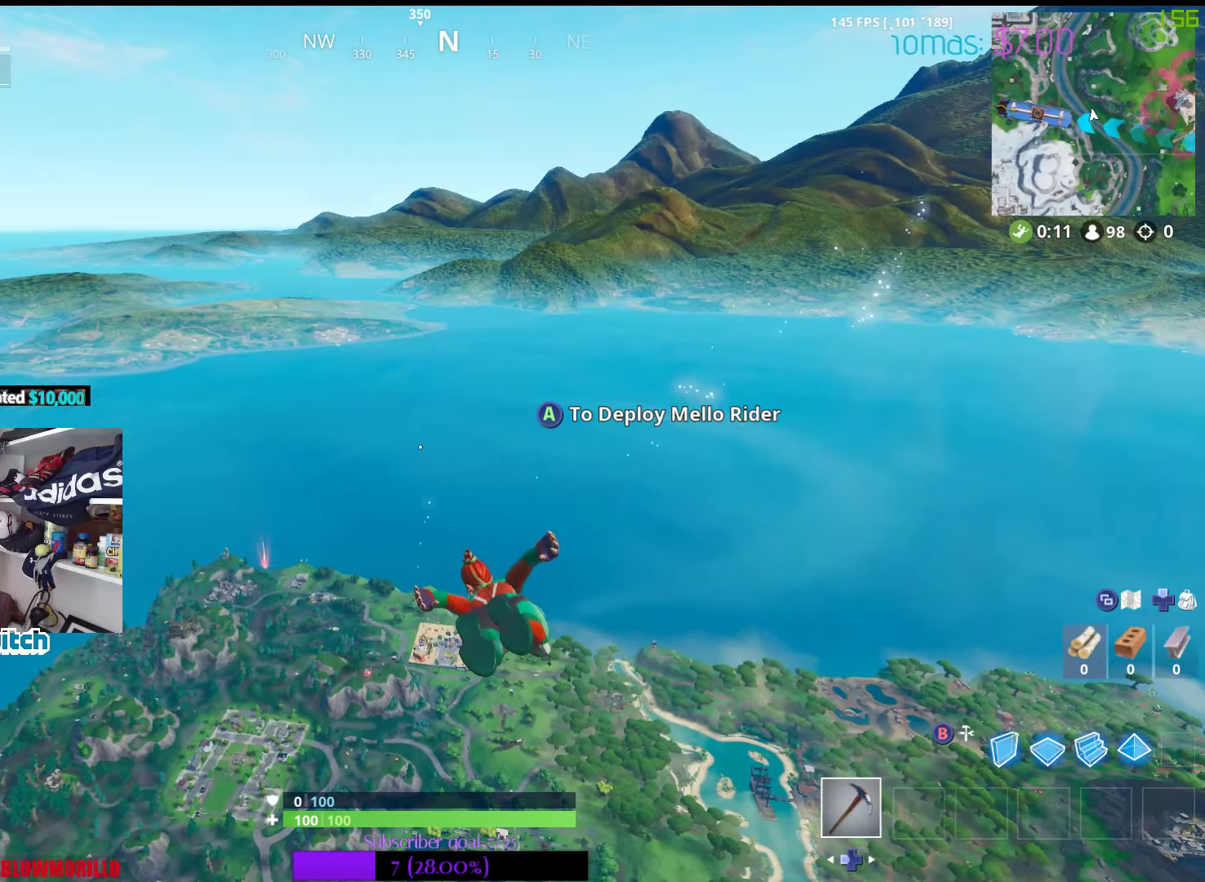
{"buttons": [], "left_stick": "up", "right_stick": "up-left", "events": [[466, "right_stick", "up-left"]]}
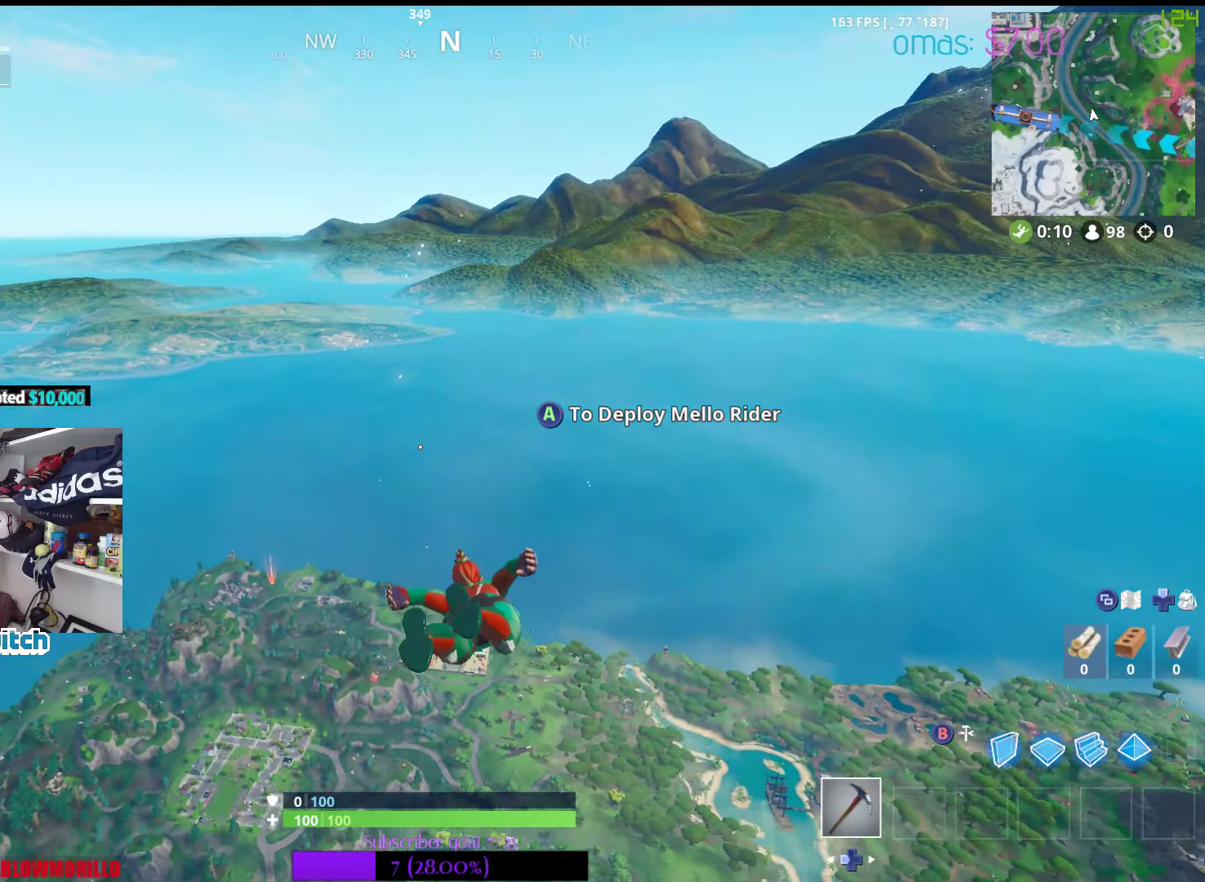
{"buttons": [], "left_stick": "up", "right_stick": "center", "events": [[50, "right_stick", "center"]]}
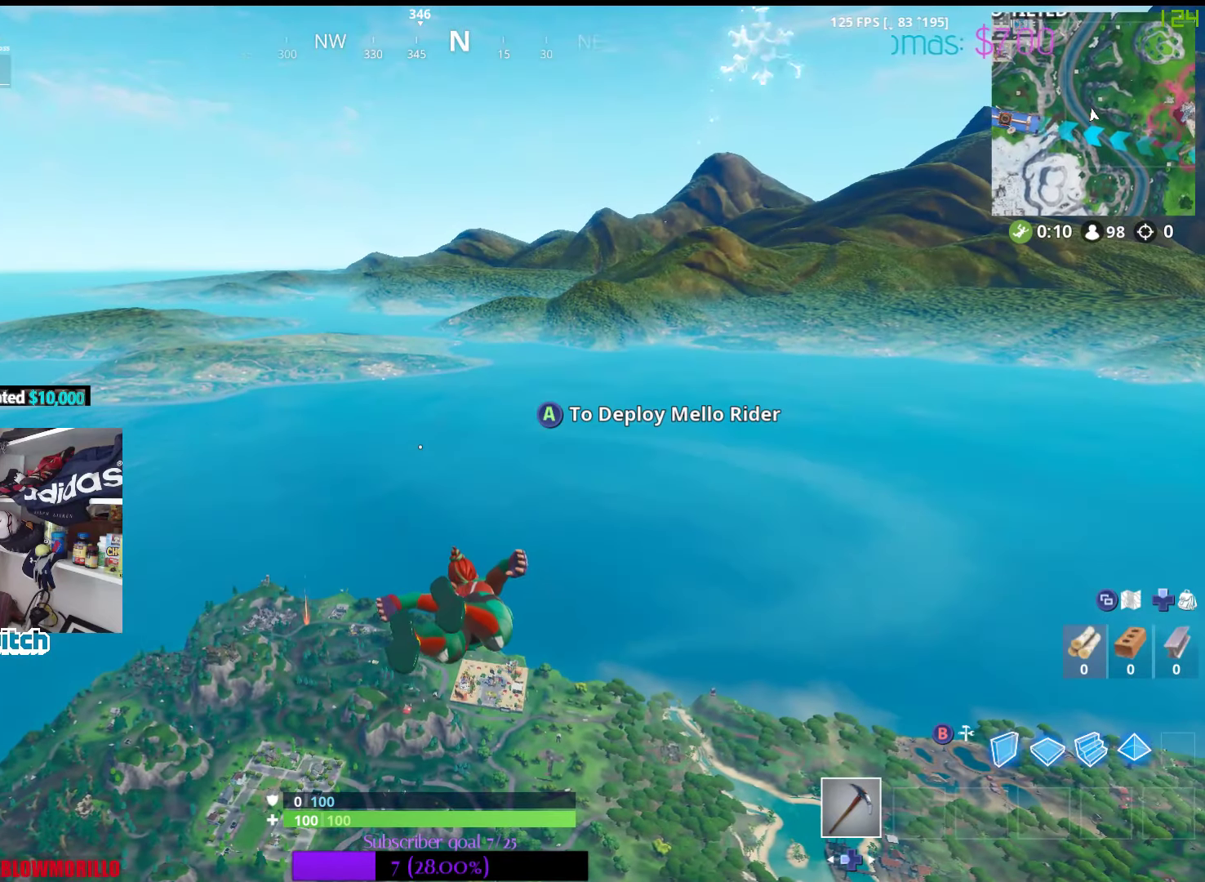
{"buttons": [], "left_stick": "up", "right_stick": "center", "events": []}
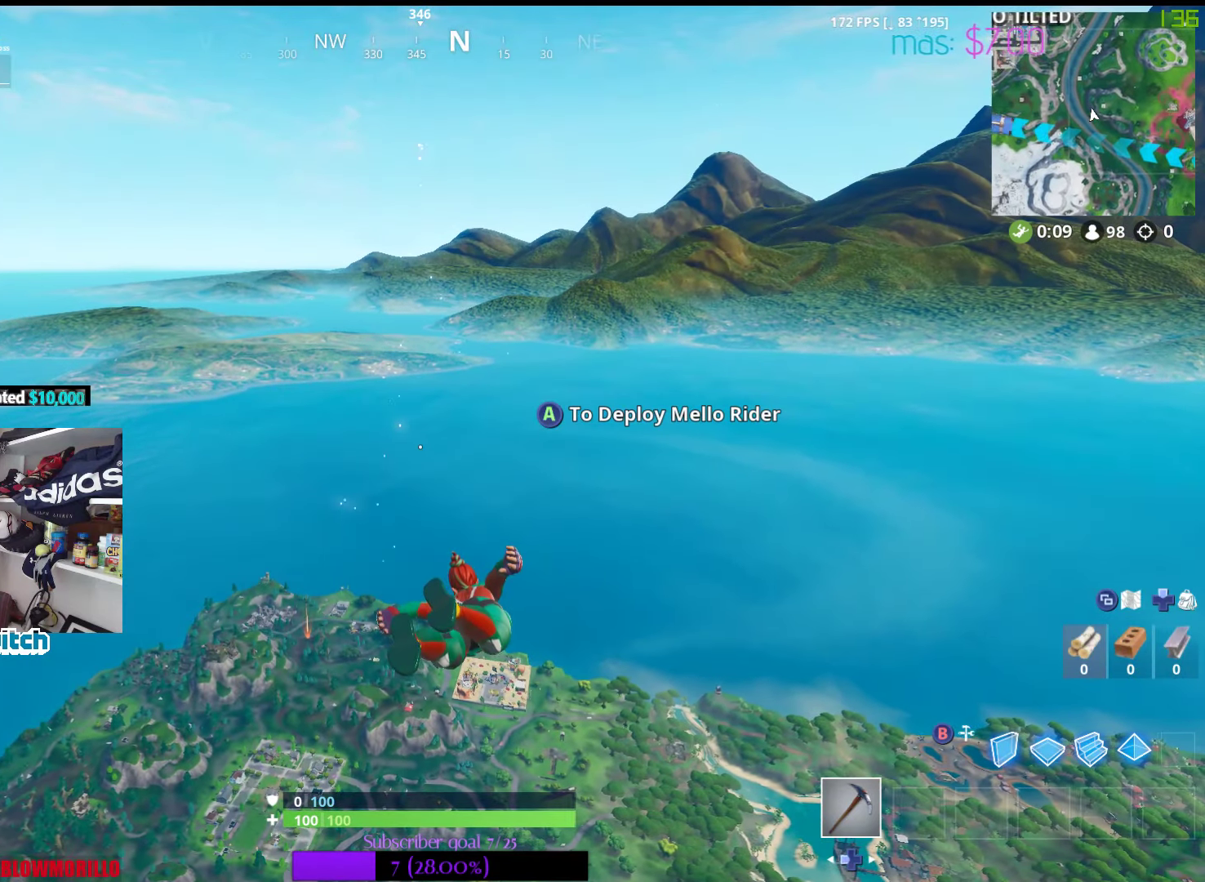
{"buttons": [], "left_stick": "up", "right_stick": "center", "events": []}
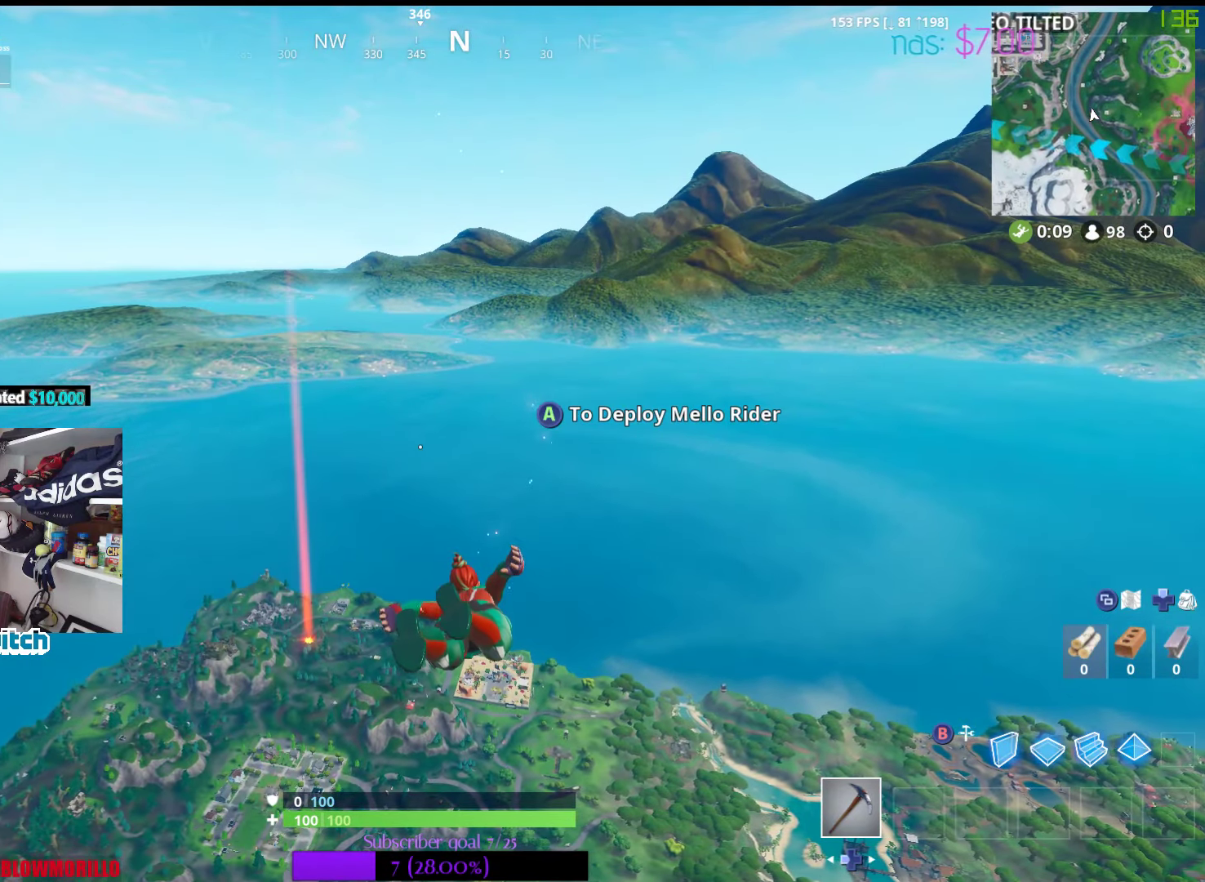
{"buttons": [], "left_stick": "up", "right_stick": "center", "events": [[200, "right_stick", "left"], [266, "right_stick", "center"]]}
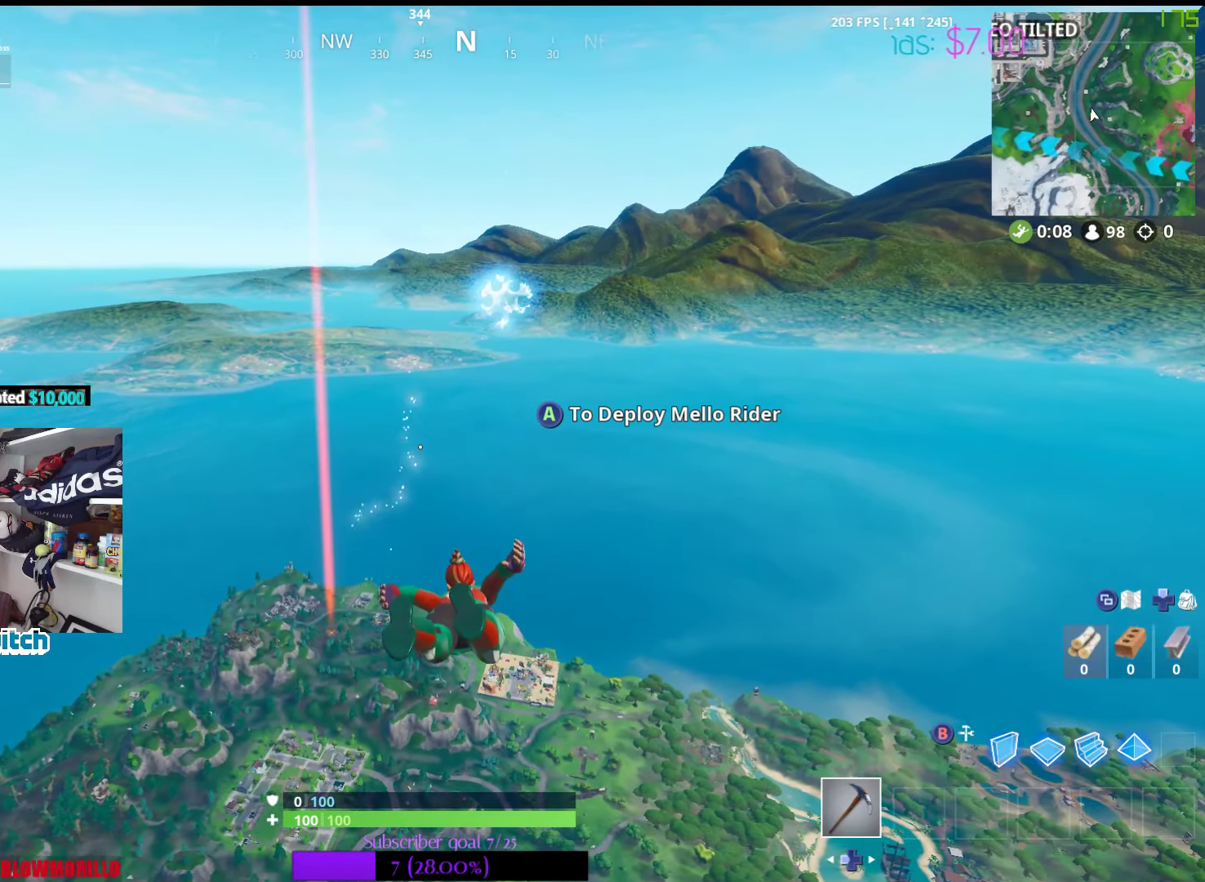
{"buttons": ["SELECT"], "left_stick": "up", "right_stick": "center", "events": [[400, "SELECT", "down"]]}
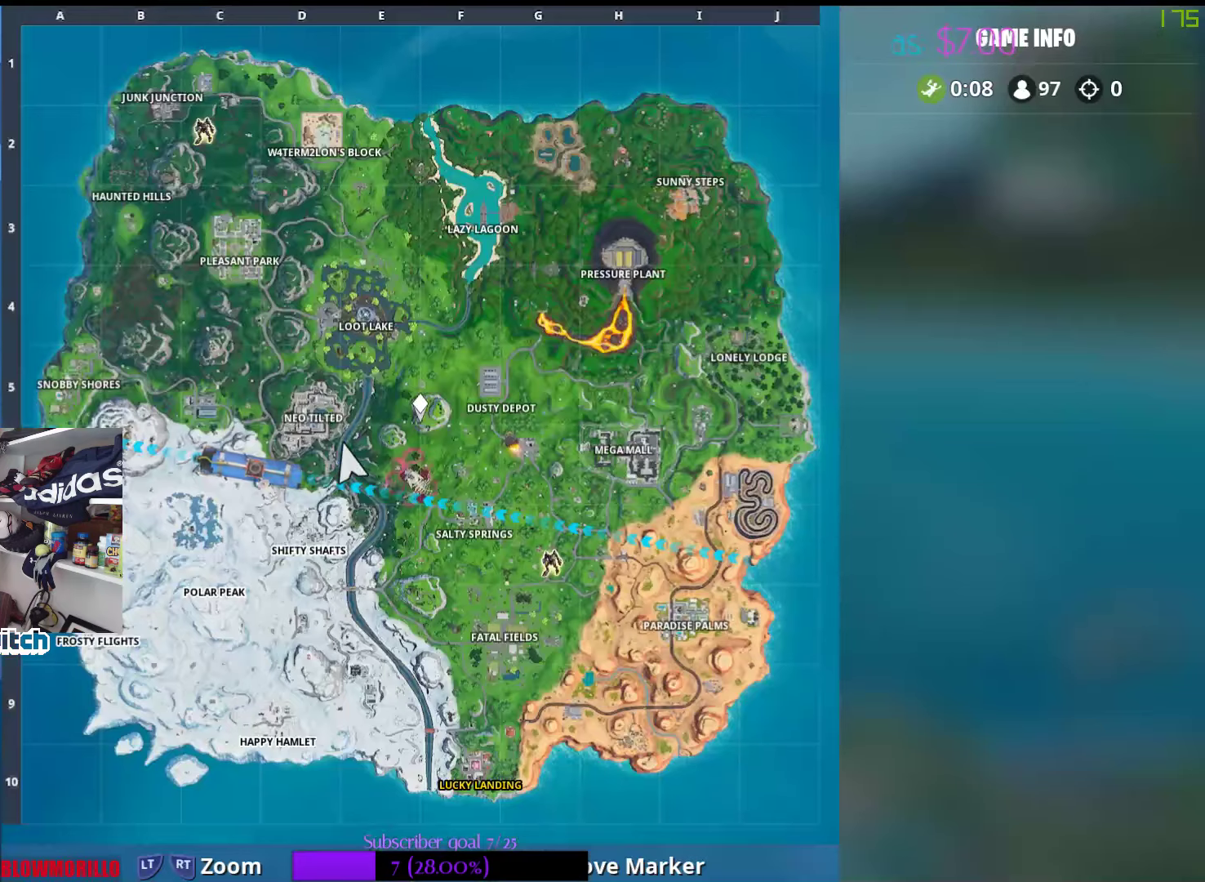
{"buttons": [], "left_stick": "up", "right_stick": "center", "events": [[66, "SELECT", "up"]]}
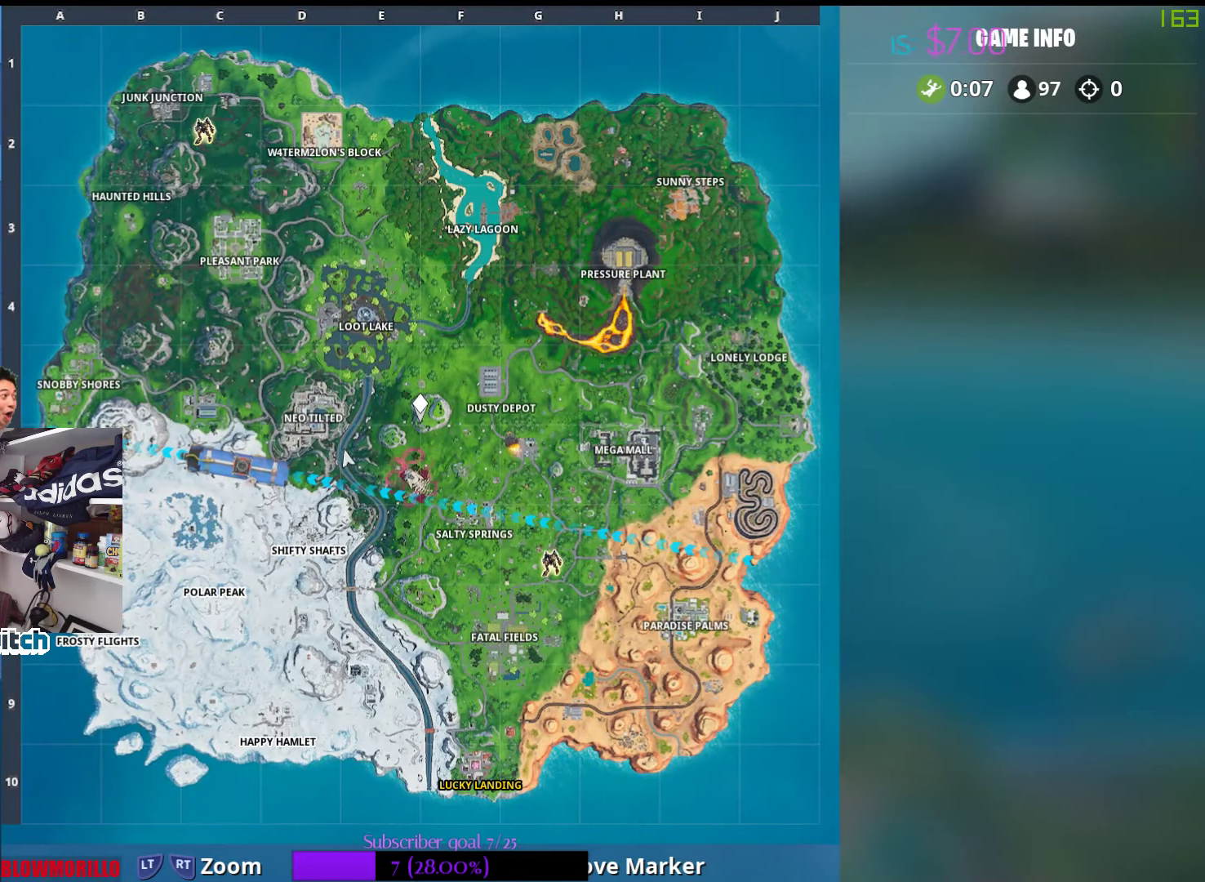
{"buttons": [], "left_stick": "up", "right_stick": "center", "events": [[166, "SELECT", "down"], [300, "SELECT", "up"]]}
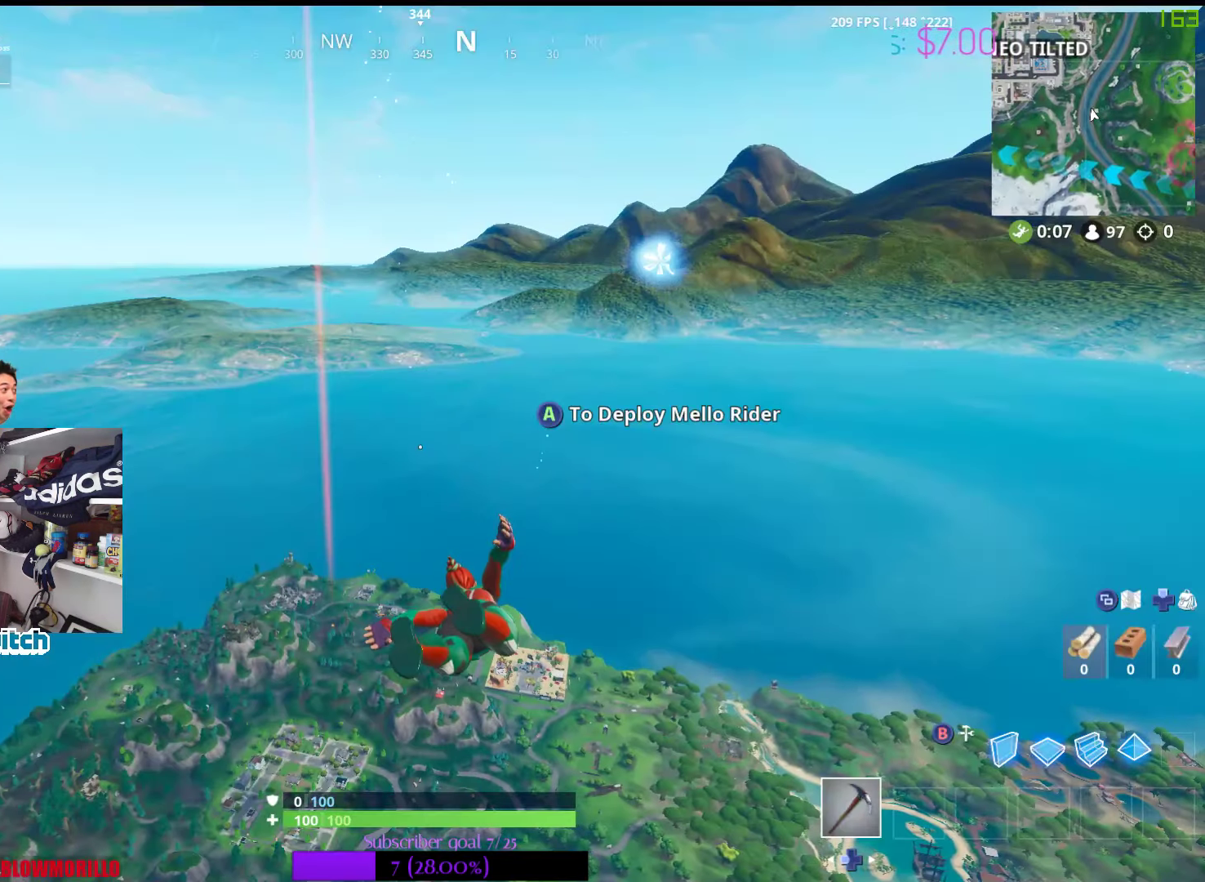
{"buttons": [], "left_stick": "up", "right_stick": "center", "events": [[266, "right_stick", "down-left"], [350, "right_stick", "center"]]}
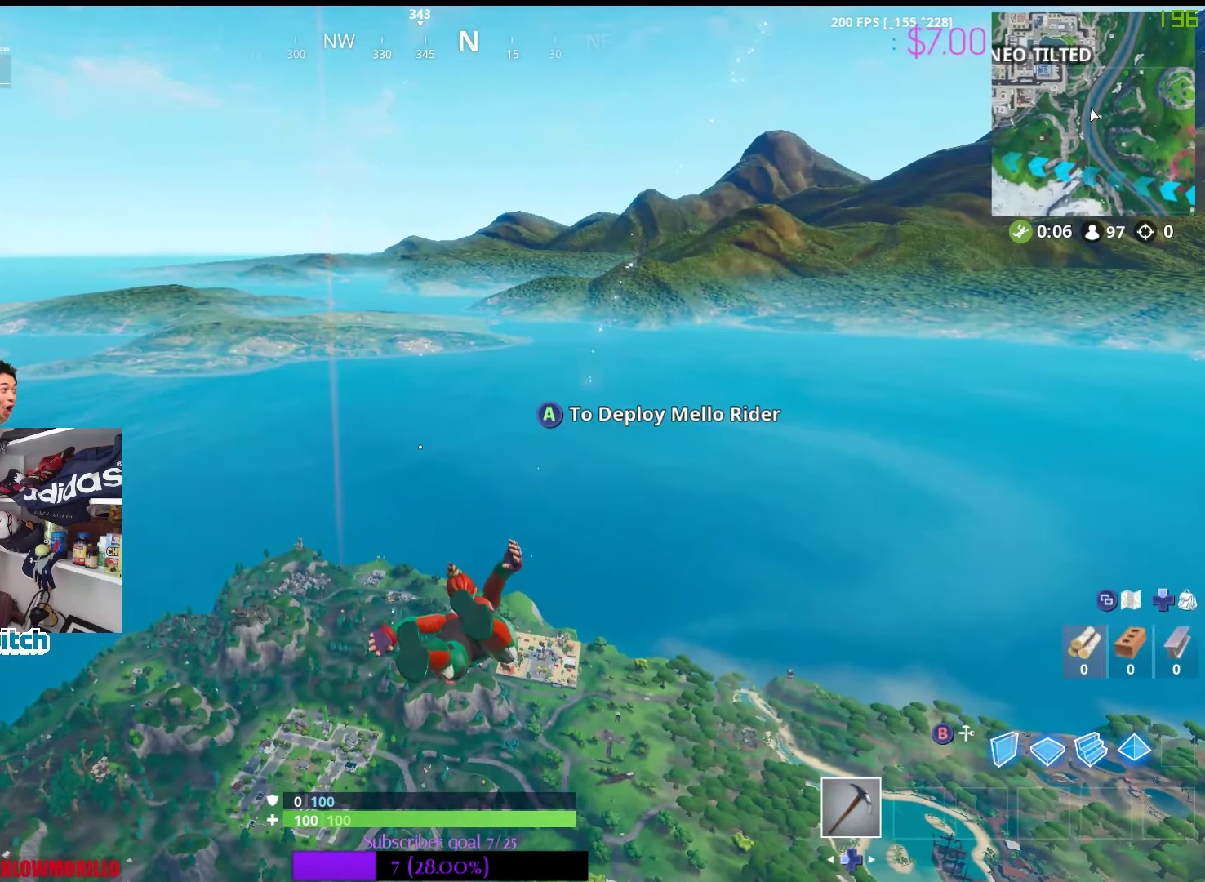
{"buttons": [], "left_stick": "up", "right_stick": "center", "events": [[217, "right_stick", "down-left"], [300, "right_stick", "center"]]}
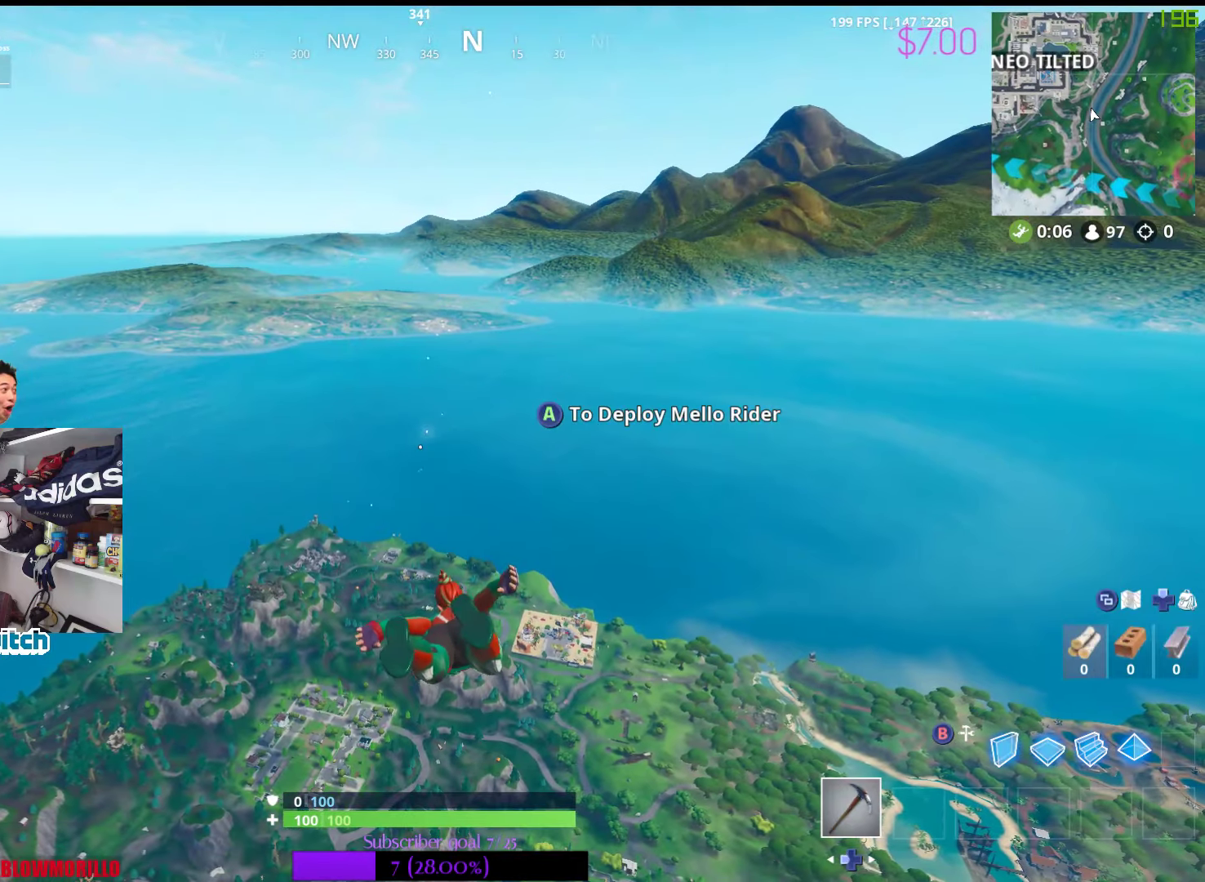
{"buttons": [], "left_stick": "up", "right_stick": "center", "events": [[367, "right_stick", "down-left"], [450, "right_stick", "center"]]}
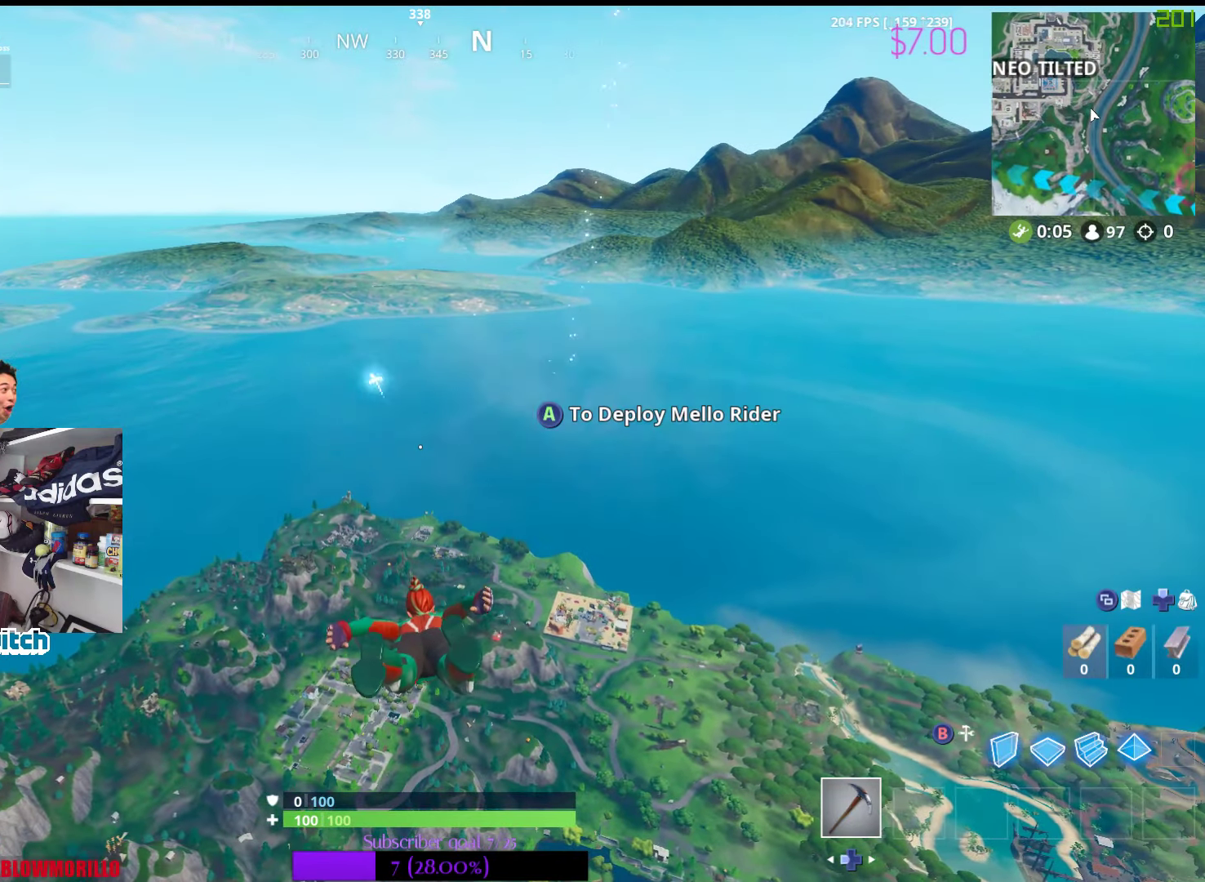
{"buttons": [], "left_stick": "up", "right_stick": "center", "events": []}
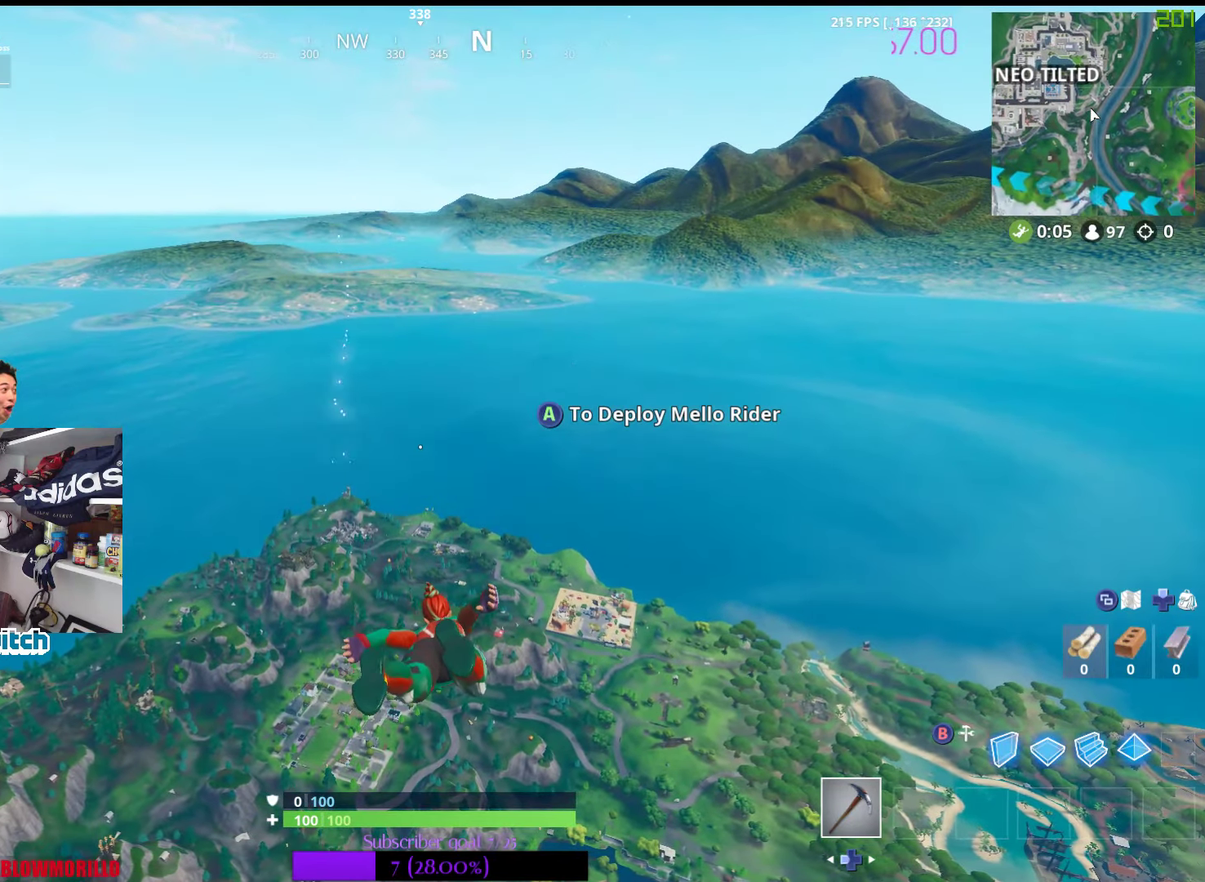
{"buttons": [], "left_stick": "up", "right_stick": "center", "events": [[167, "right_stick", "up"], [267, "right_stick", "center"]]}
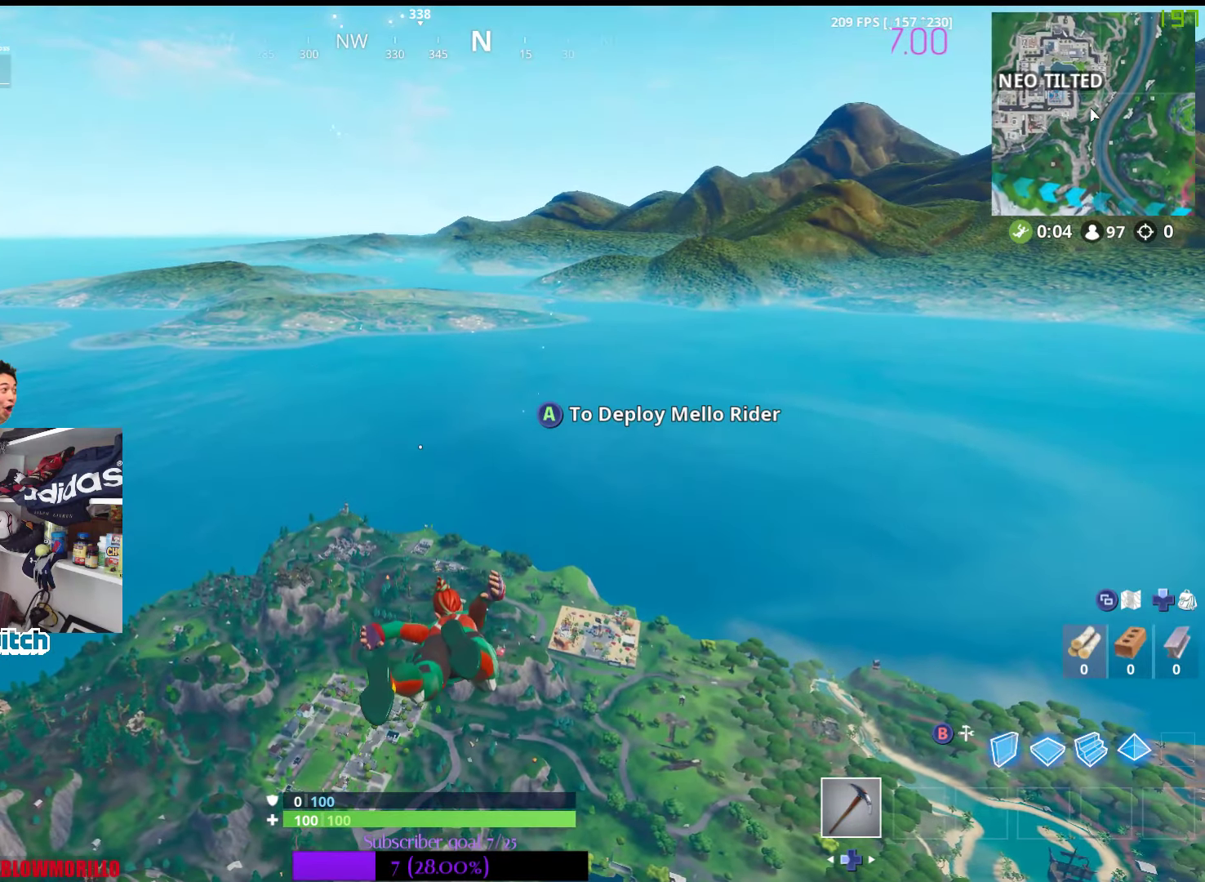
{"buttons": [], "left_stick": "up", "right_stick": "center", "events": []}
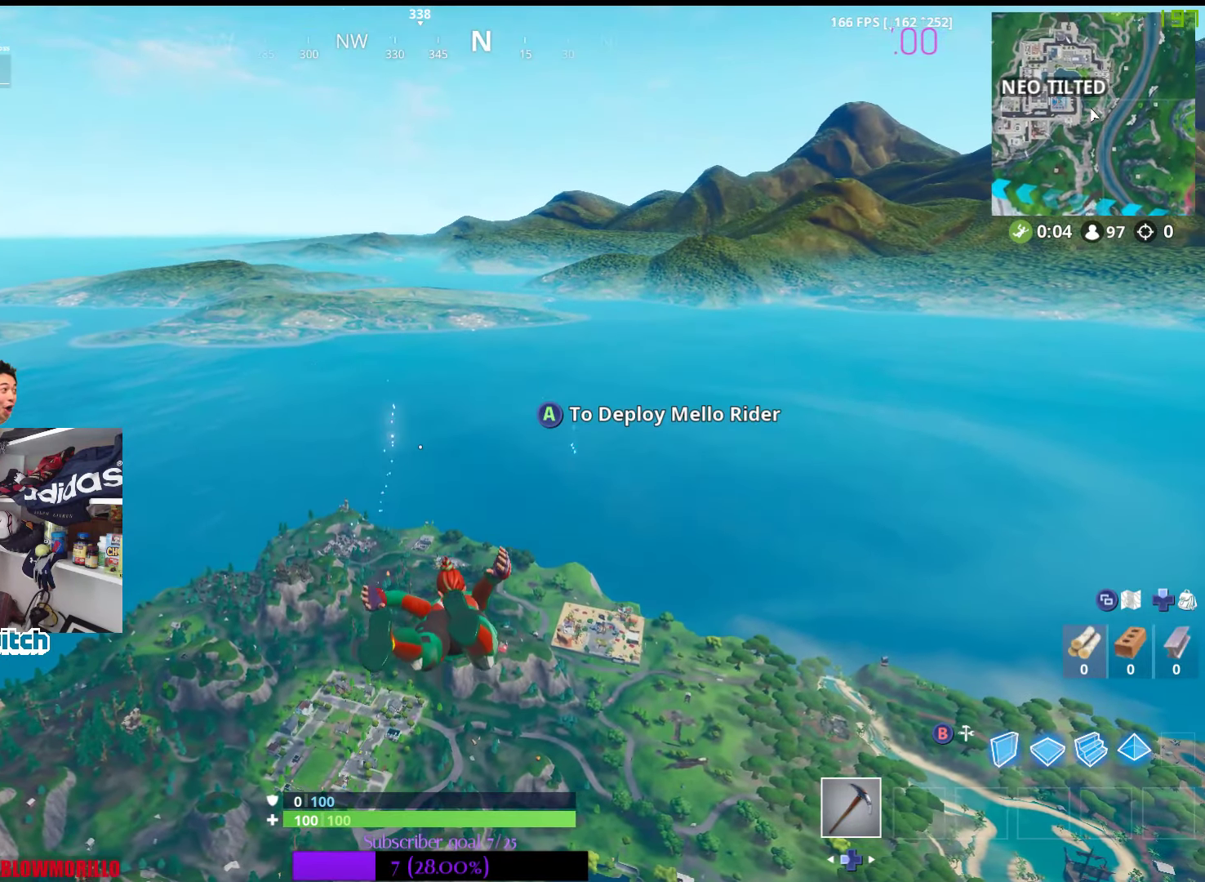
{"buttons": [], "left_stick": "up", "right_stick": "center", "events": []}
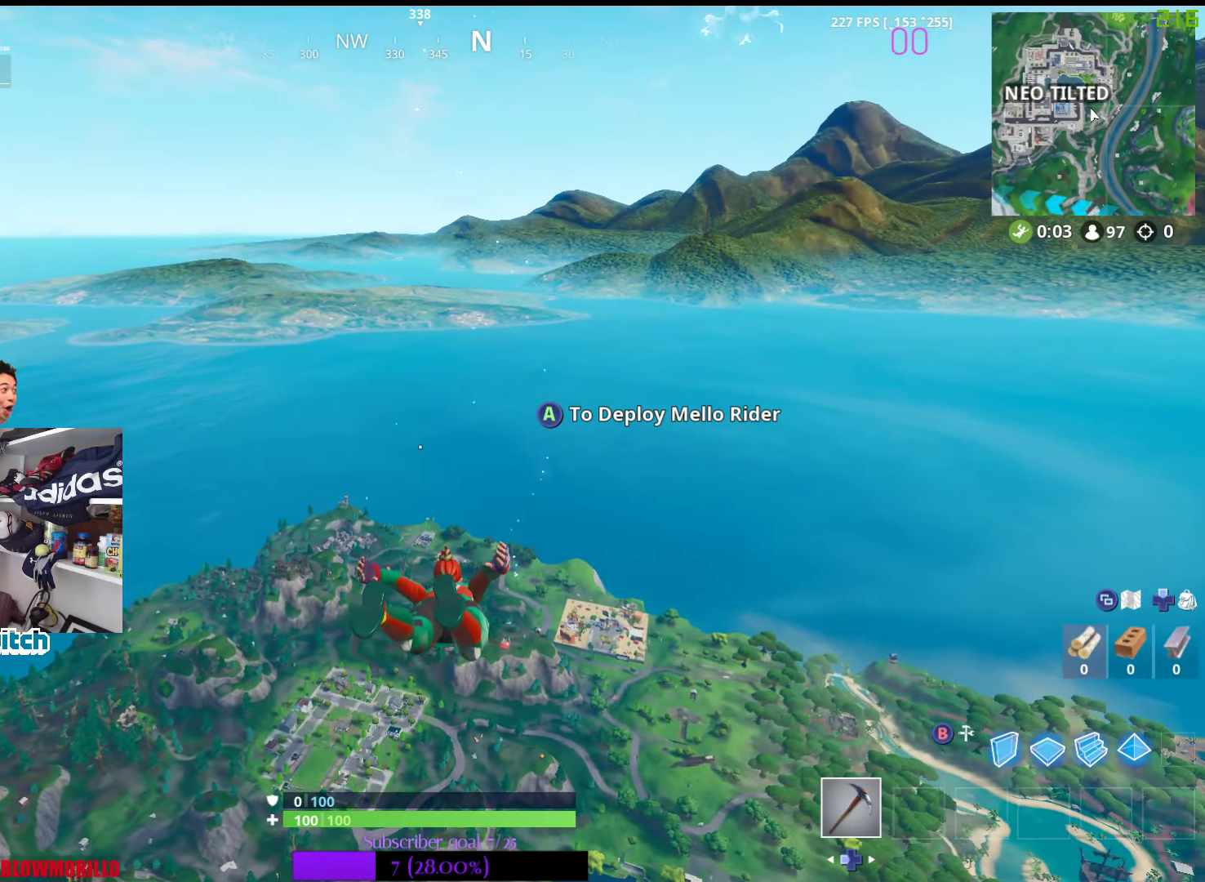
{"buttons": [], "left_stick": "up", "right_stick": "center", "events": []}
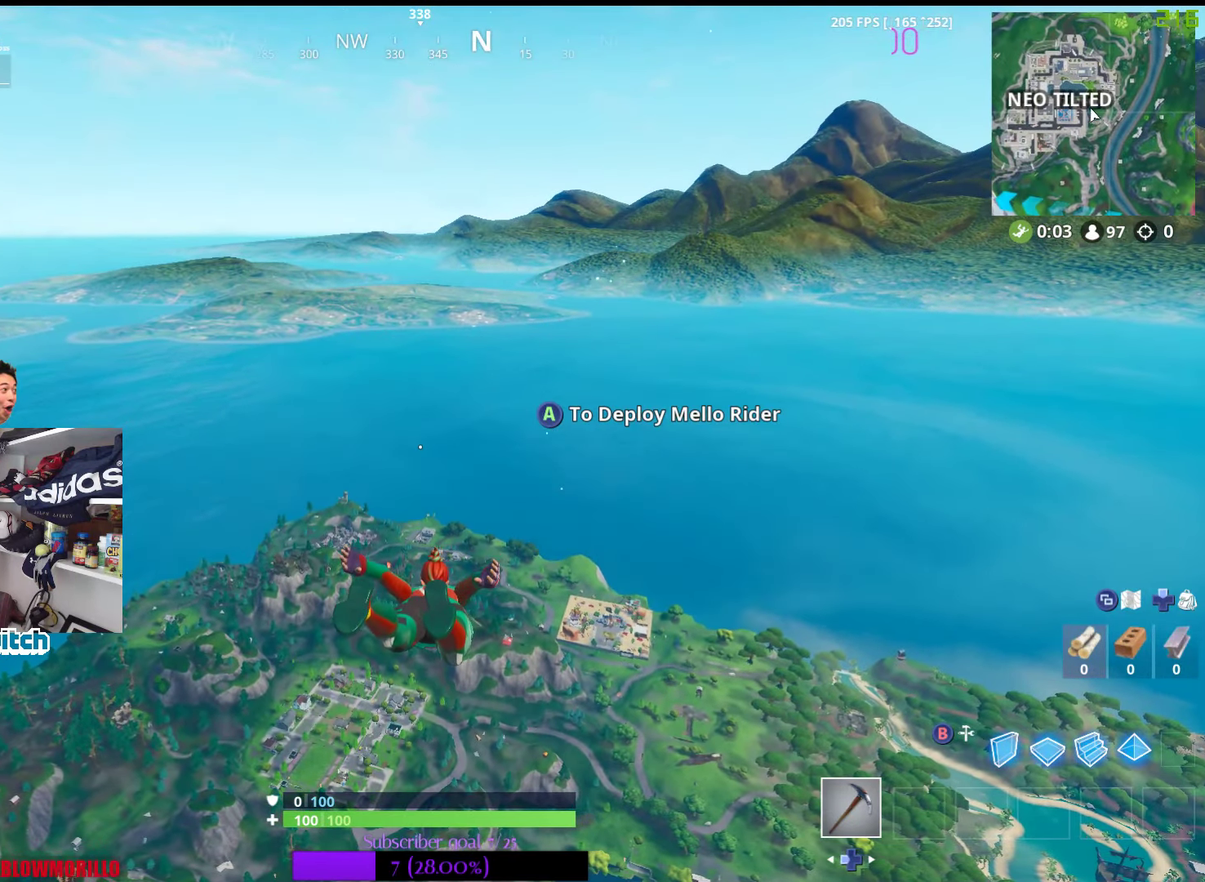
{"buttons": [], "left_stick": "up", "right_stick": "center", "events": []}
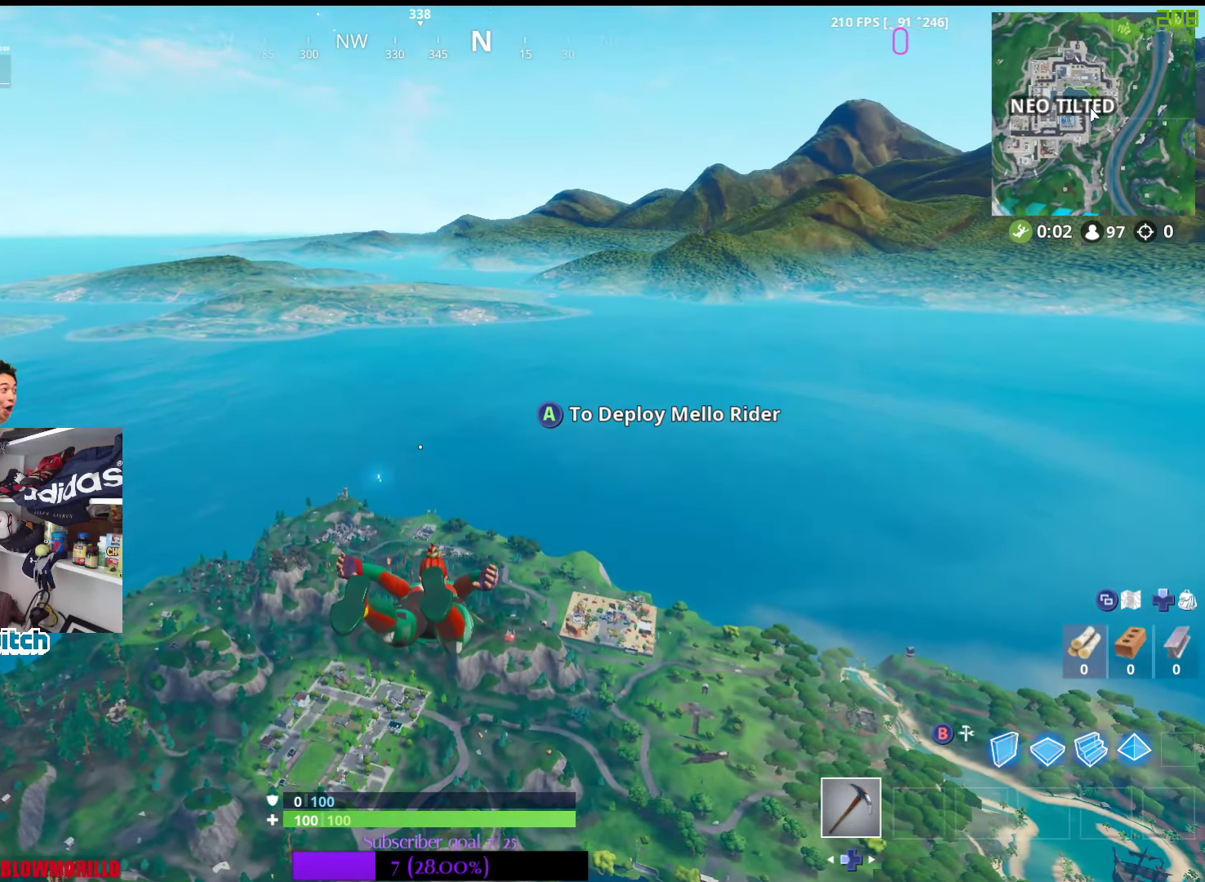
{"buttons": [], "left_stick": "up", "right_stick": "center", "events": []}
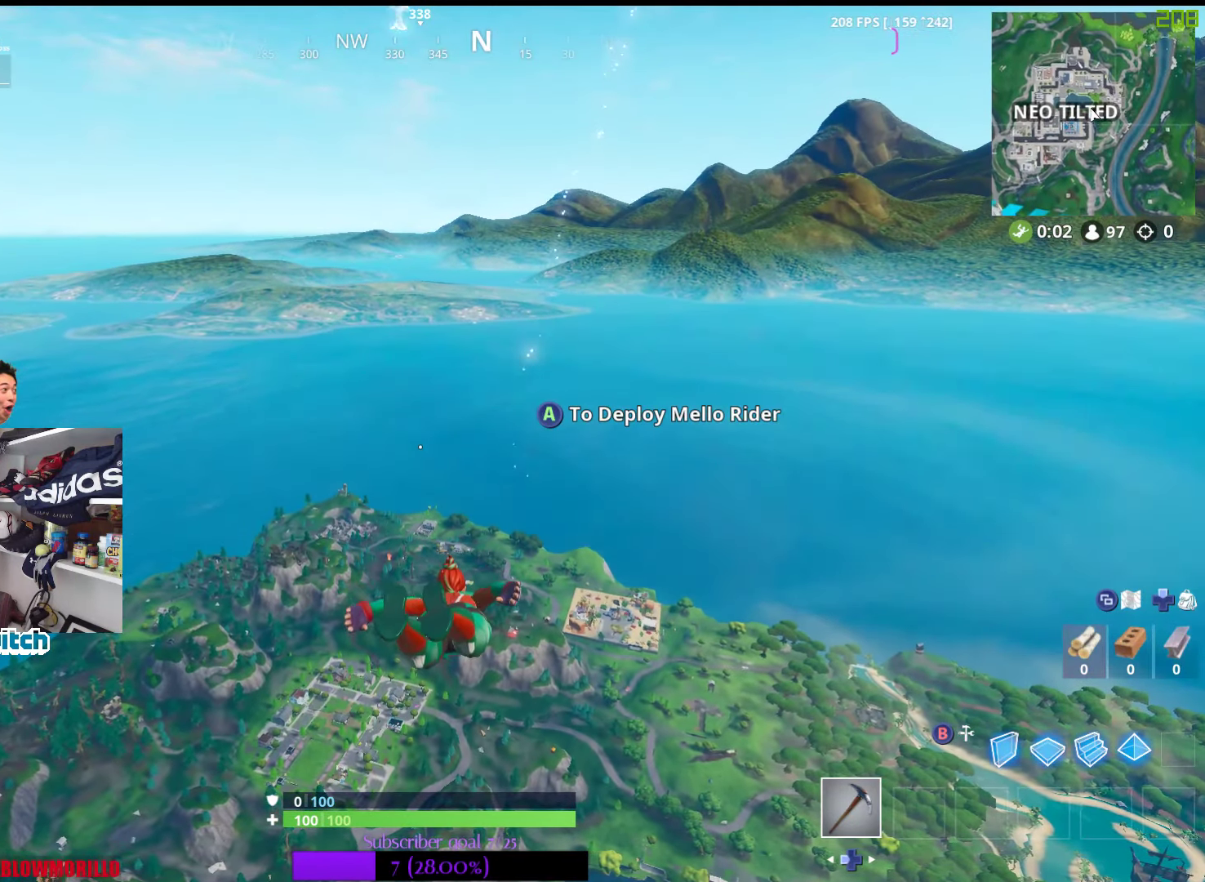
{"buttons": [], "left_stick": "up", "right_stick": "center", "events": []}
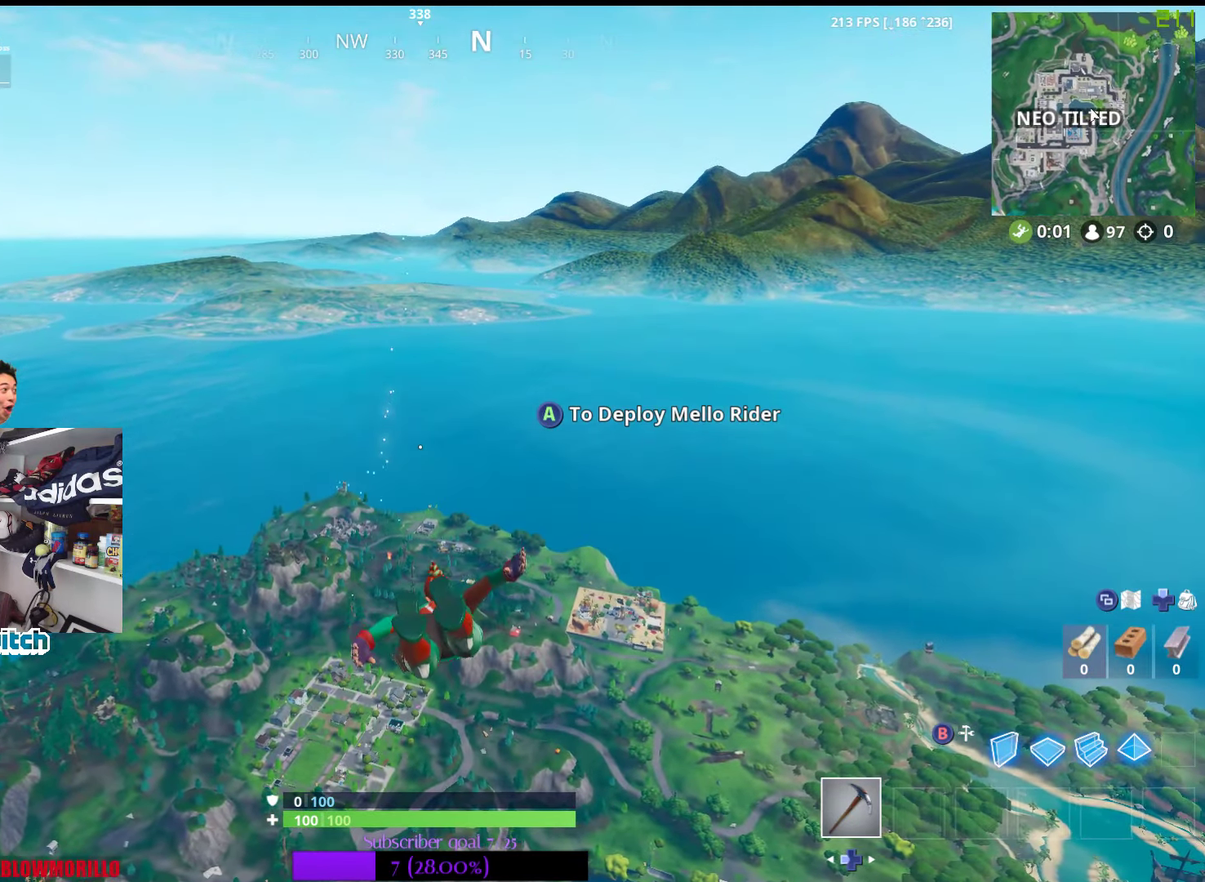
{"buttons": [], "left_stick": "up", "right_stick": "center", "events": []}
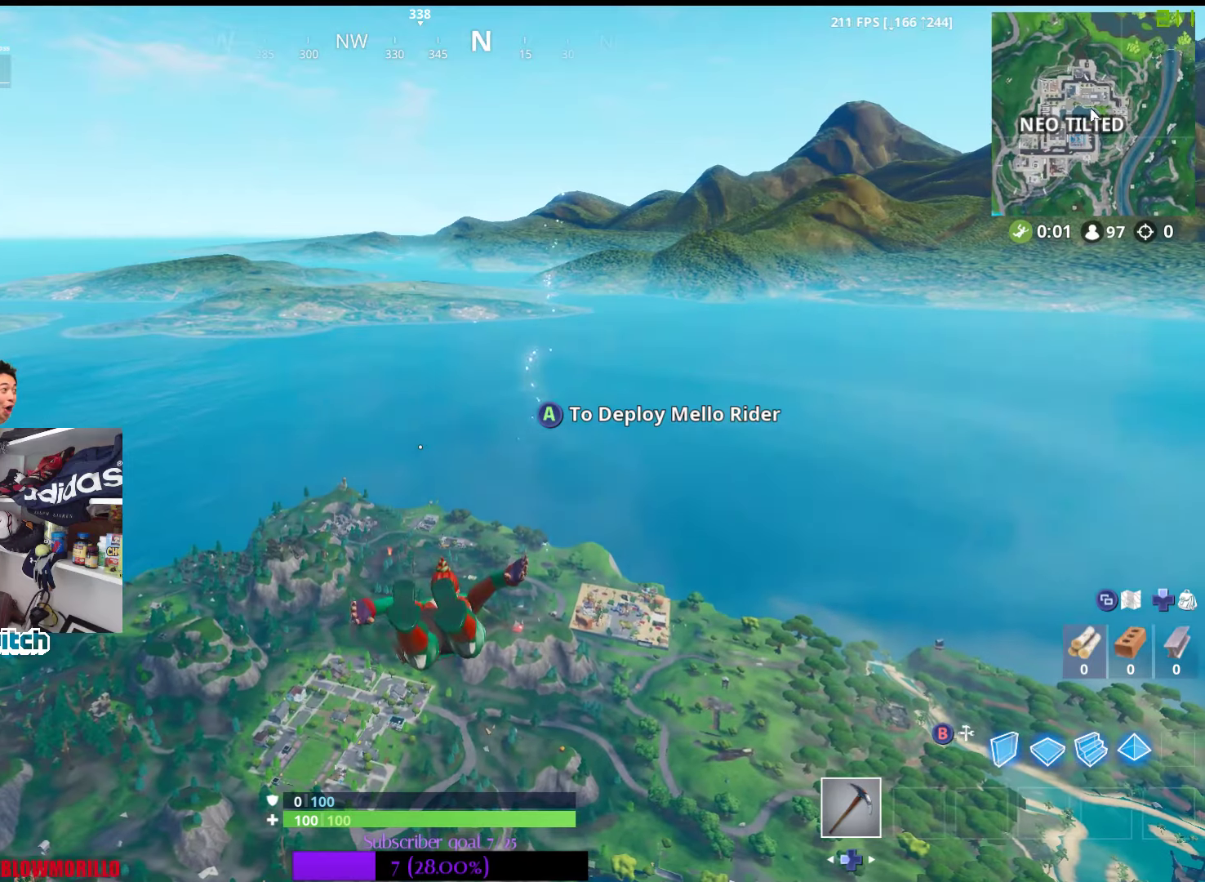
{"buttons": [], "left_stick": "up", "right_stick": "center", "events": []}
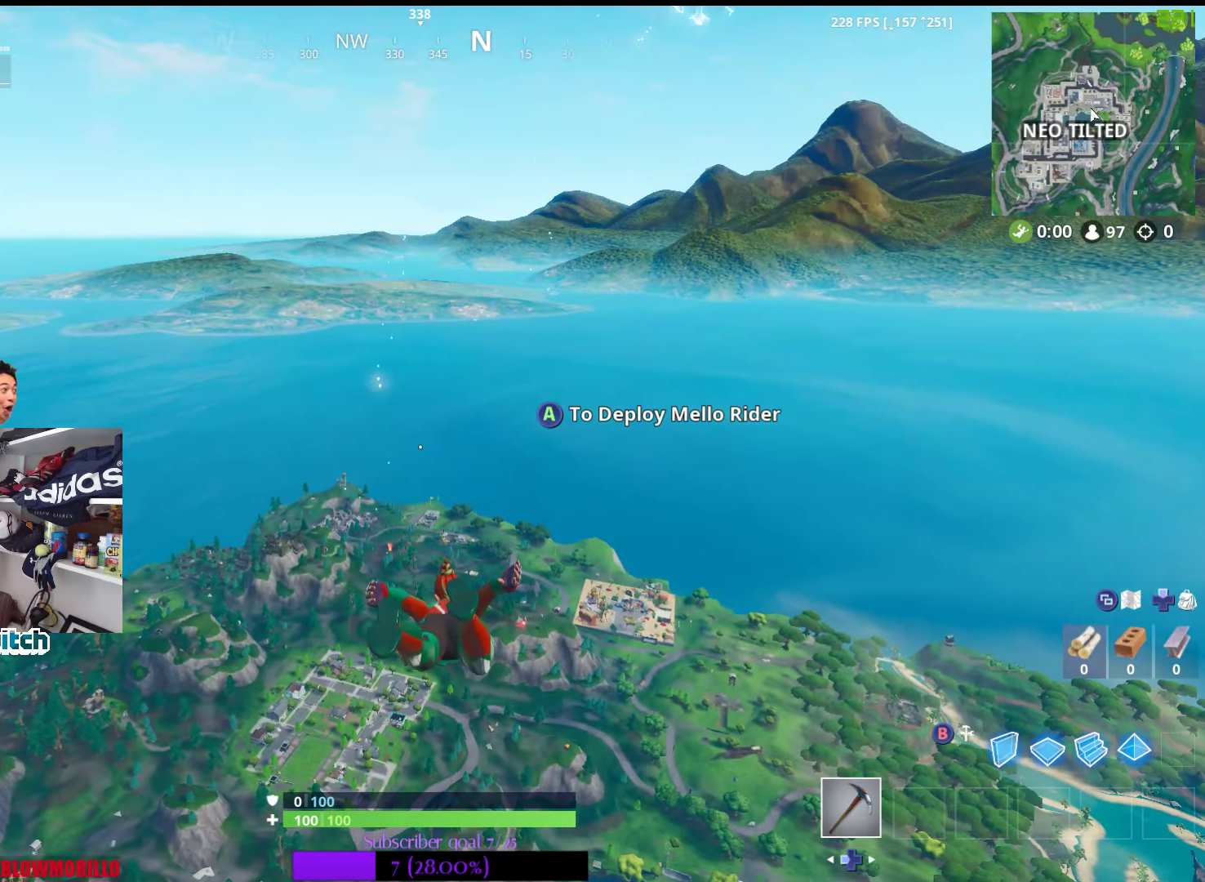
{"buttons": [], "left_stick": "up", "right_stick": "center", "events": []}
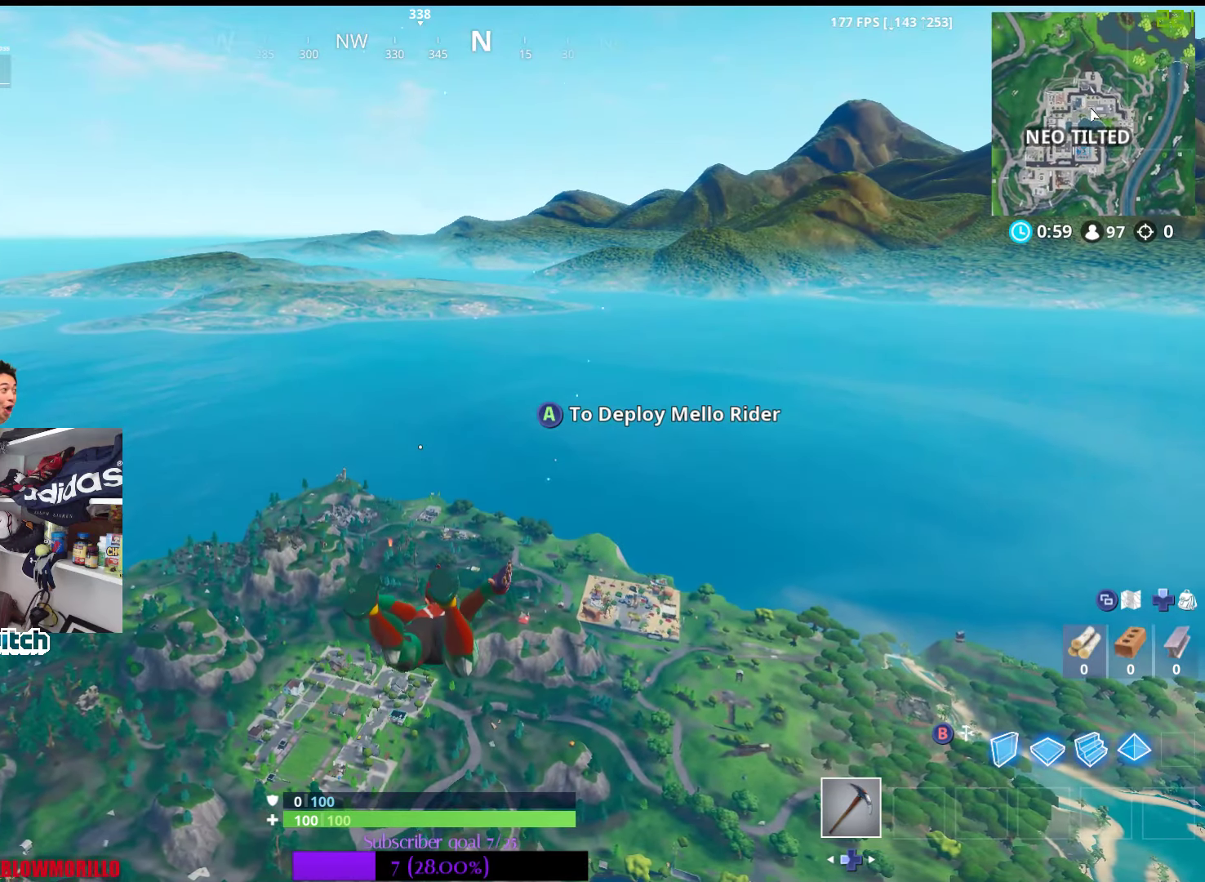
{"buttons": [], "left_stick": "up", "right_stick": "center", "events": []}